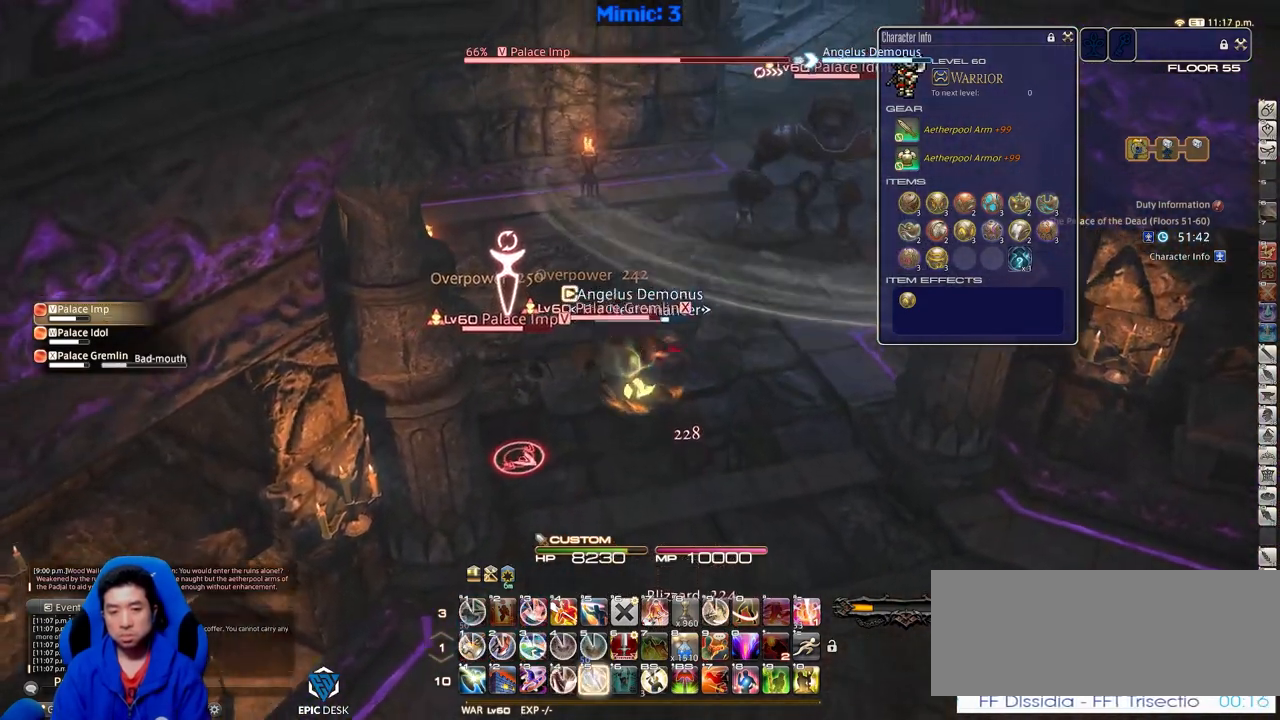
Gameplay with keyboard; each line is a JSON object with the keys held at the frame after it. "events" lists presses ("down") and releases ("up") of ".", "/", "0", "1", "2", "3", "4", "5", "6", "7", "8", "9", "a", "alt_l", "alt_r", "b", "backslash", "backspace", "c", "caps_lock", "comma", "ctrl_l", "ctrl_r", "d", "down", "e", "equals", "escape", "f", "f1", "f10", "f11", "f12", "f2", "f3", "f4", "f5", "f6", "f7", "f8", "f9", "g", "h", "i", "j", "k", "l", "lbracket", "left", "m", "minus", "n", "o", "p", "q", "quote", "r", "rbracket", "return", "right", "s", "semicolon", "shift_l", "shift_r", "space", "super", "t", "tab", "tilde", "u", "up", "v", "w", "x", "y" and "z" between this image and that frame as [ms after this image, input, new state], when the widget could be followed in between. No other keys are recorded. Mouse input is not recorded.
{"keys": ["a", "s"], "events": [[67, "p", "down"], [67, "shift_r", "up"], [117, "d", "down"], [200, "p", "up"], [200, "w", "up"], [350, "s", "down"], [384, "a", "down"], [384, "d", "up"]]}
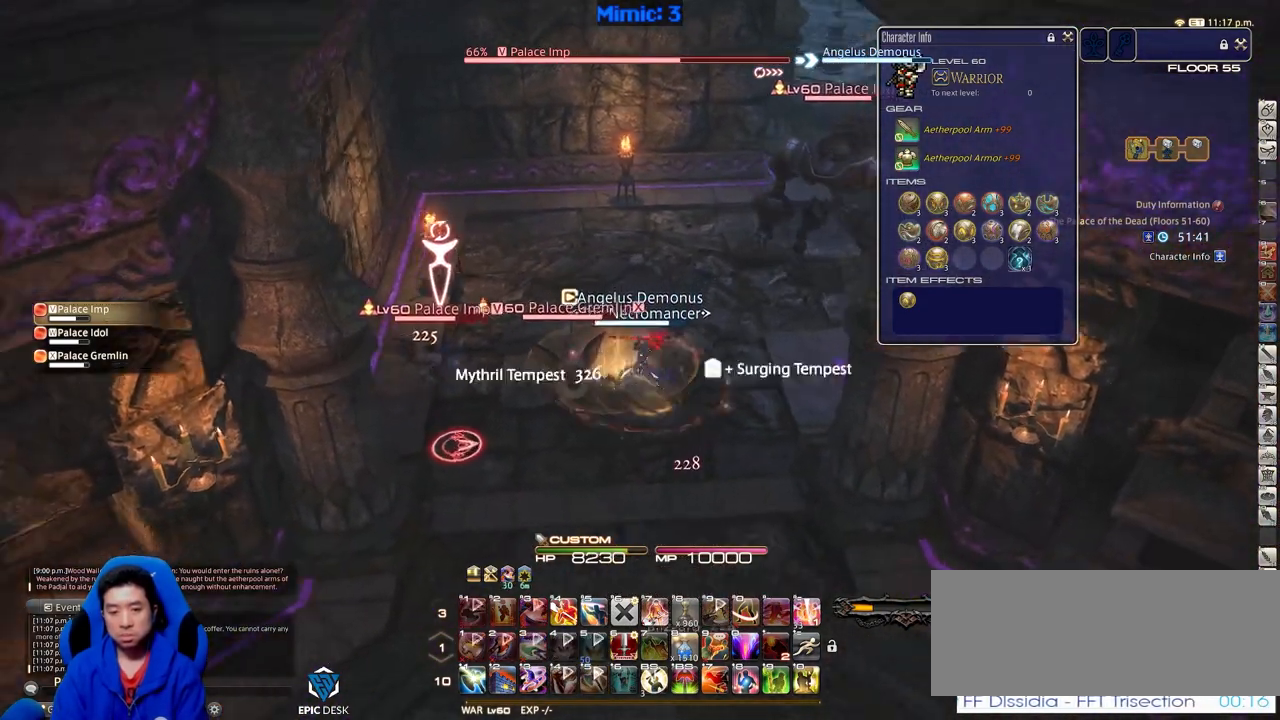
{"keys": ["alt_r", "s"], "events": [[33, "rbracket", "down"], [83, "rbracket", "up"], [166, "rbracket", "down"], [267, "rbracket", "up"], [367, "a", "up"], [450, "alt_r", "down"]]}
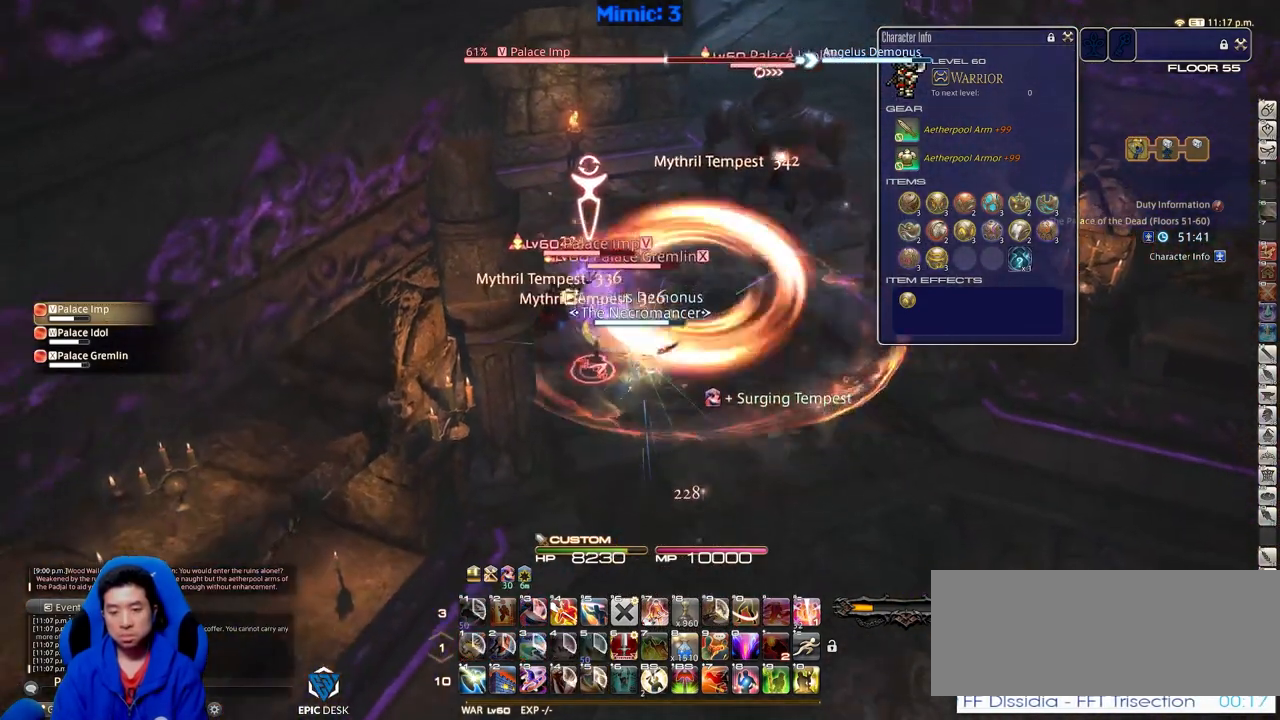
{"keys": ["s", "tab"], "events": [[50, "equals", "down"], [134, "alt_r", "up"], [134, "equals", "up"], [417, "tab", "down"]]}
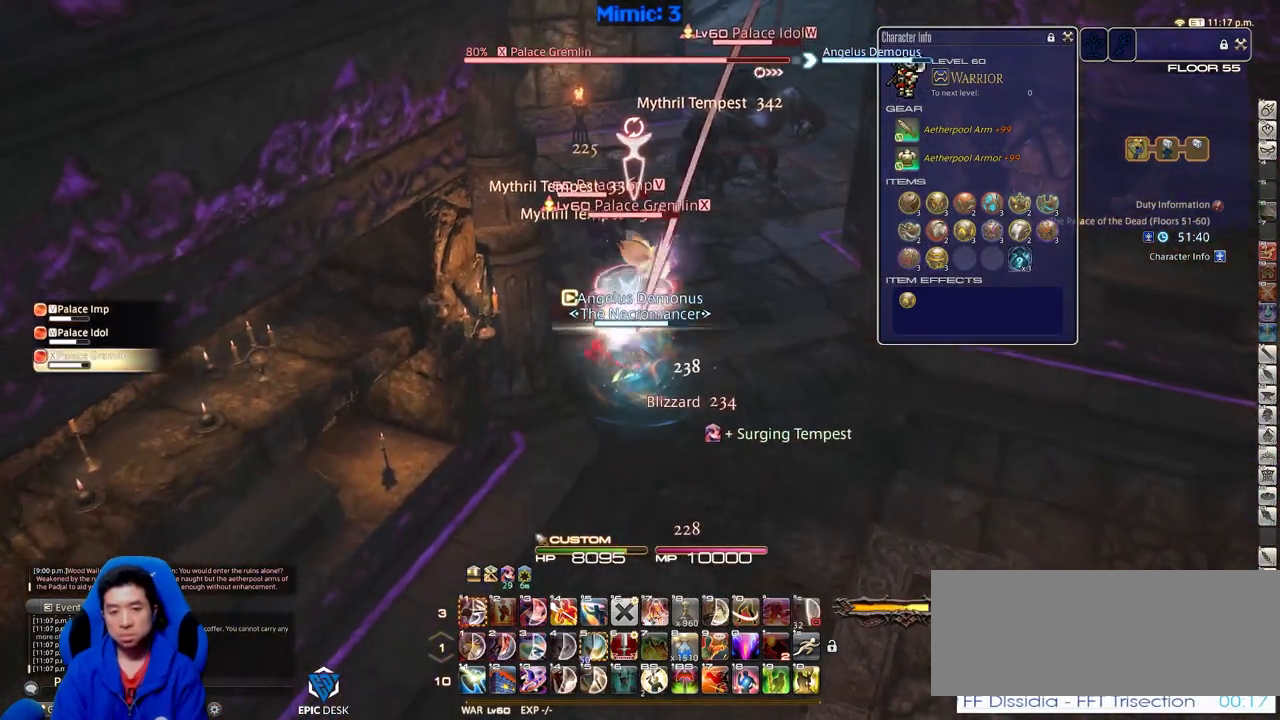
{"keys": ["rbracket"], "events": [[66, "tab", "up"], [100, "s", "up"], [250, "d", "down"], [250, "w", "down"], [350, "d", "up"], [383, "w", "up"], [433, "rbracket", "down"]]}
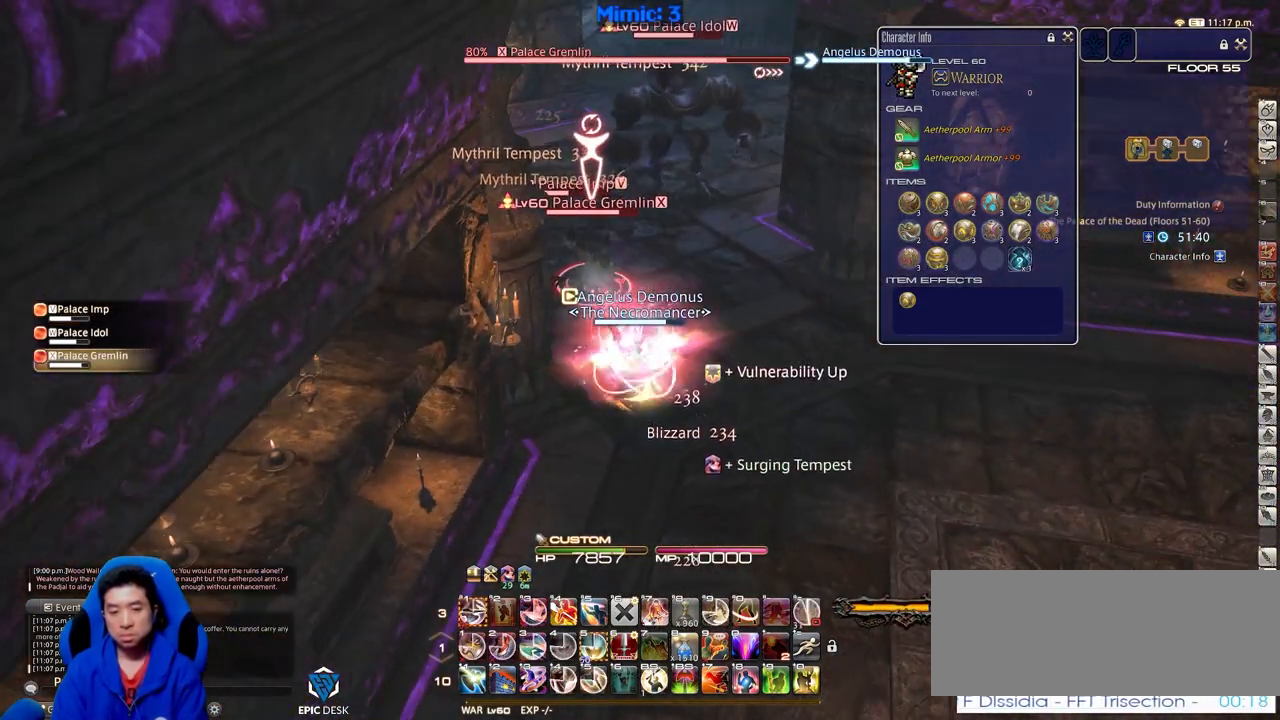
{"keys": [], "events": [[34, "rbracket", "up"], [84, "alt_r", "down"], [367, "4", "down"], [401, "alt_r", "up"], [451, "4", "up"]]}
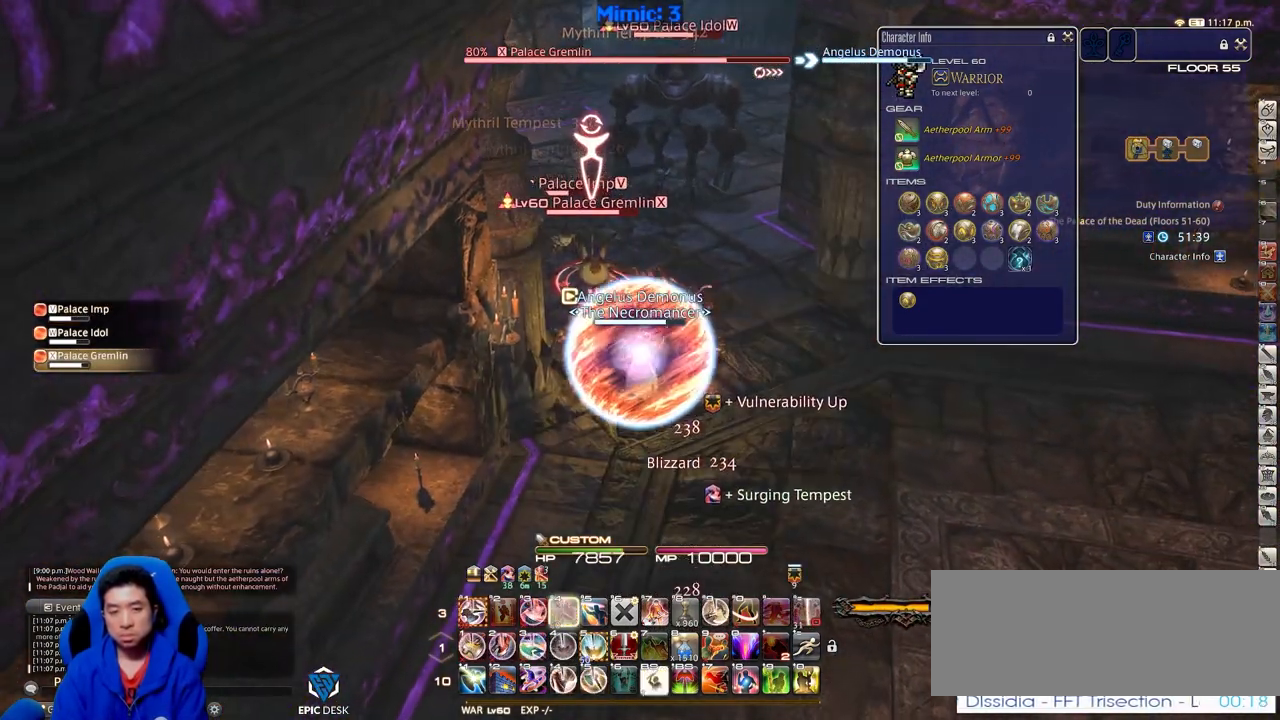
{"keys": [], "events": [[100, "d", "down"], [183, "lbracket", "down"], [183, "w", "down"], [283, "d", "up"], [283, "lbracket", "up"], [417, "w", "up"]]}
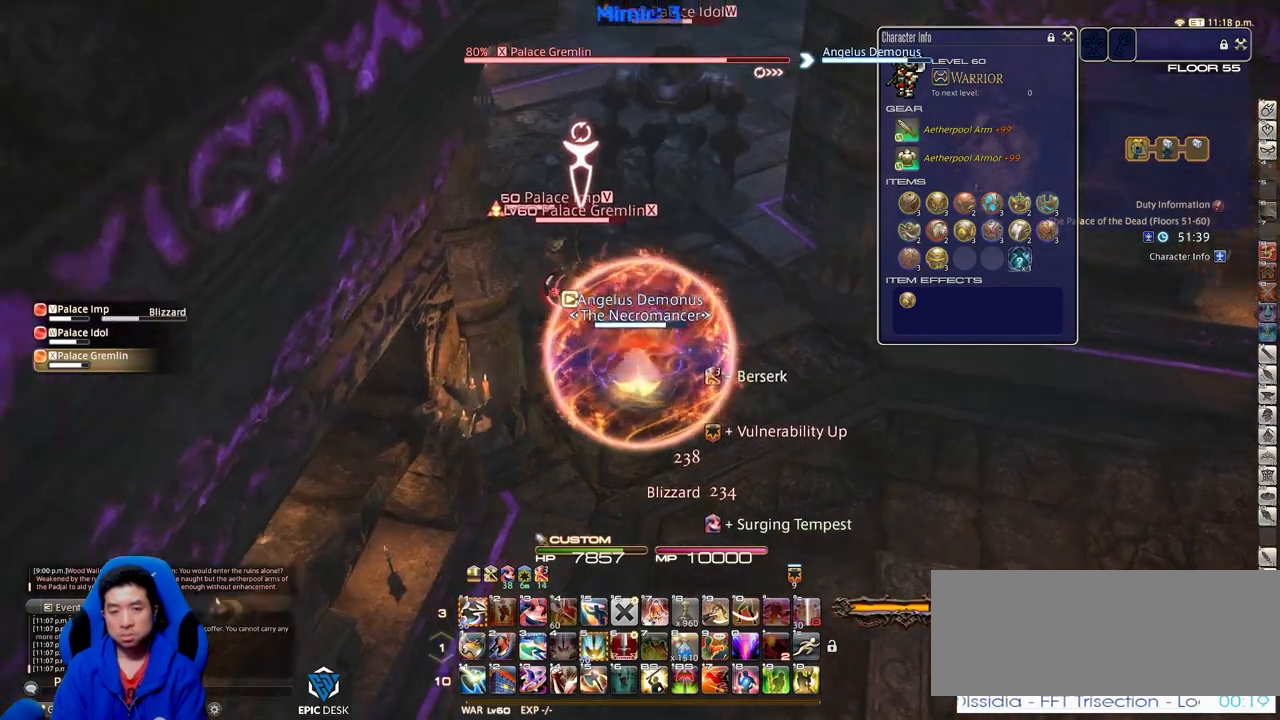
{"keys": ["5"], "events": [[17, "p", "down"], [100, "5", "down"], [100, "minus", "down"], [150, "p", "up"], [200, "5", "up"], [200, "minus", "up"], [250, "5", "down"], [250, "p", "down"], [350, "p", "up"]]}
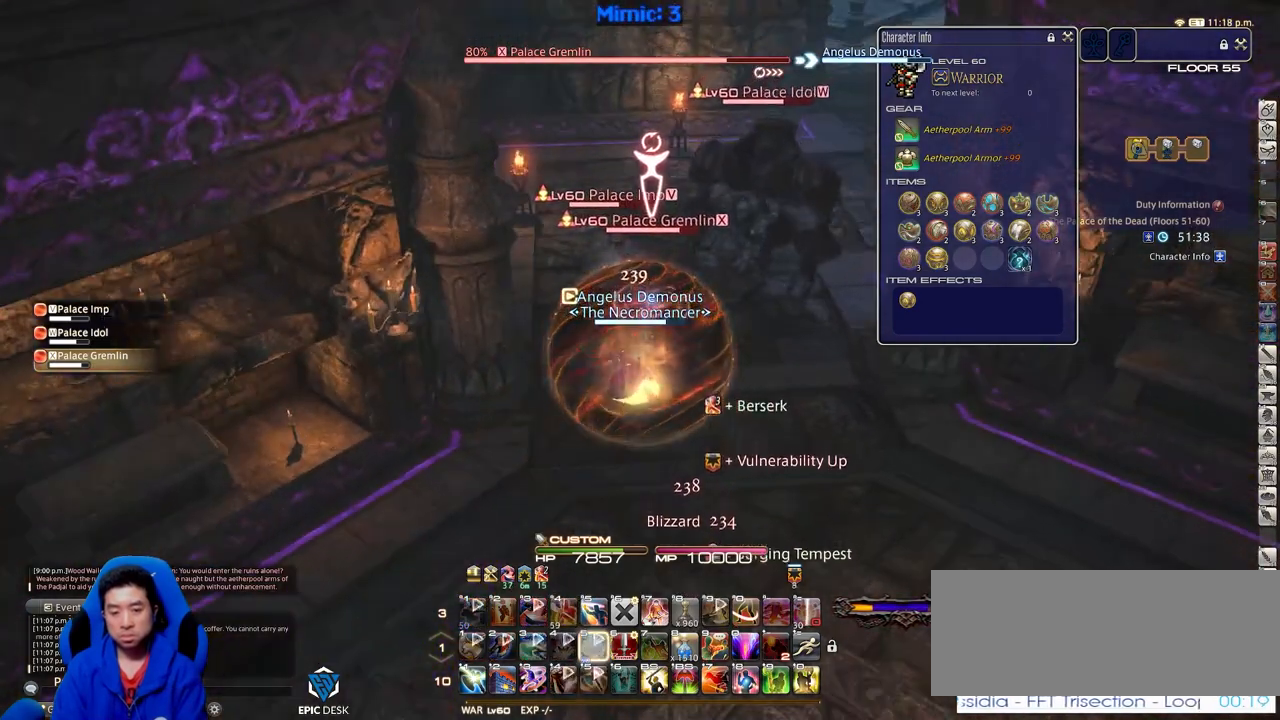
{"keys": ["d"], "events": [[33, "rbracket", "down"], [83, "5", "up"], [116, "rbracket", "up"], [450, "d", "down"], [450, "p", "down"], [500, "p", "up"]]}
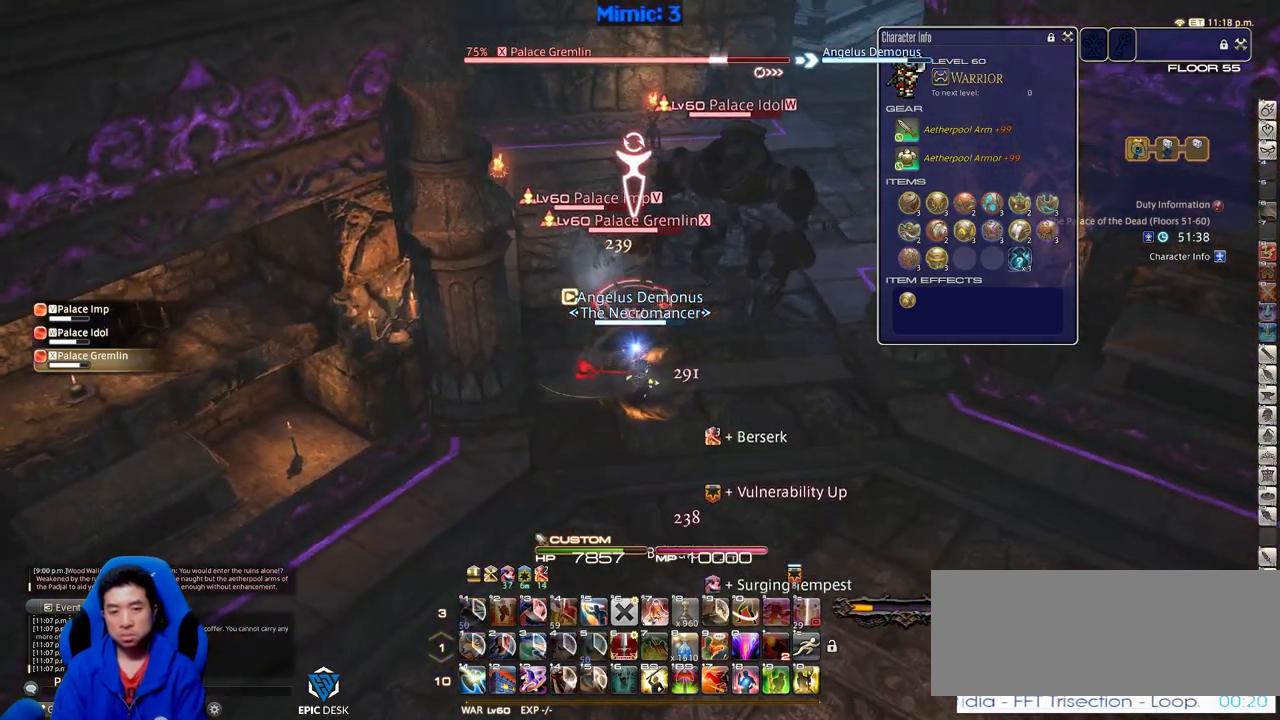
{"keys": ["d", "p"], "events": [[100, "p", "down"], [184, "p", "up"], [467, "p", "down"]]}
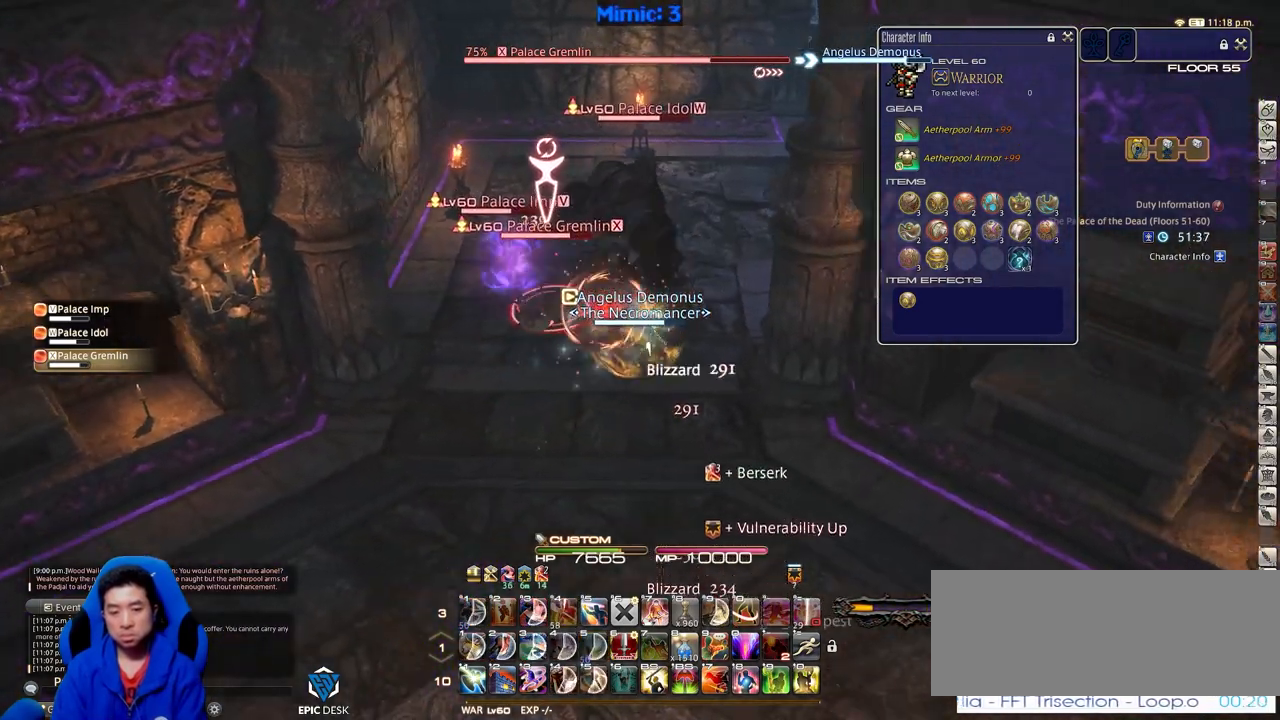
{"keys": ["shift_r"], "events": [[16, "p", "up"], [66, "d", "up"], [116, "a", "down"], [200, "a", "up"], [433, "shift_r", "down"]]}
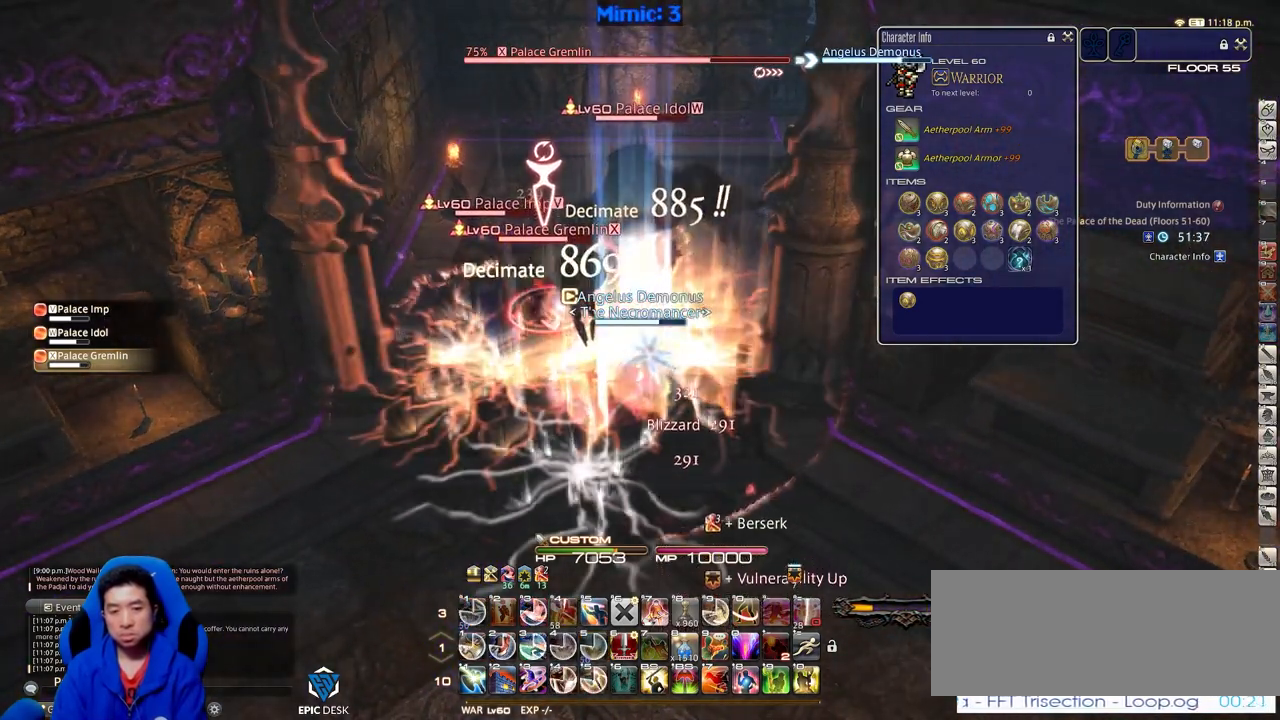
{"keys": ["4", "shift_r"], "events": [[217, "4", "down"], [317, "4", "up"], [367, "4", "down"], [401, "4", "up"], [451, "4", "down"]]}
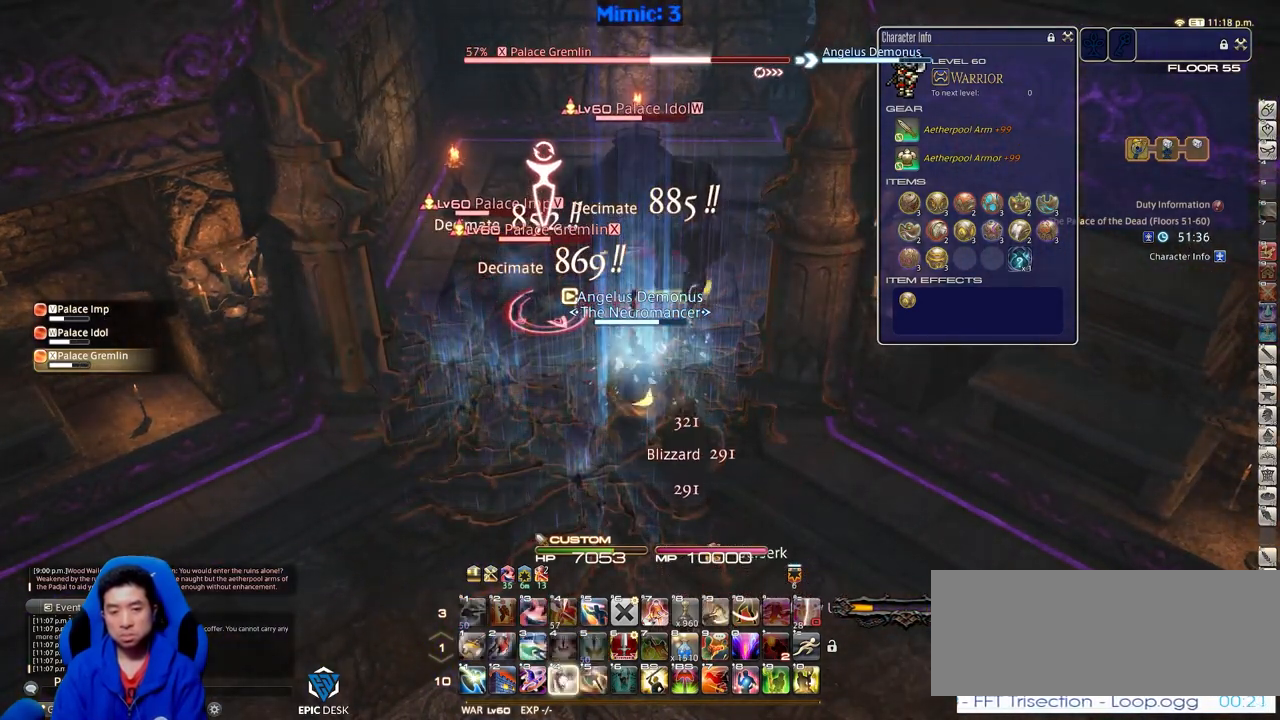
{"keys": [], "events": [[50, "4", "up"], [100, "4", "down"], [333, "4", "up"], [367, "shift_r", "up"]]}
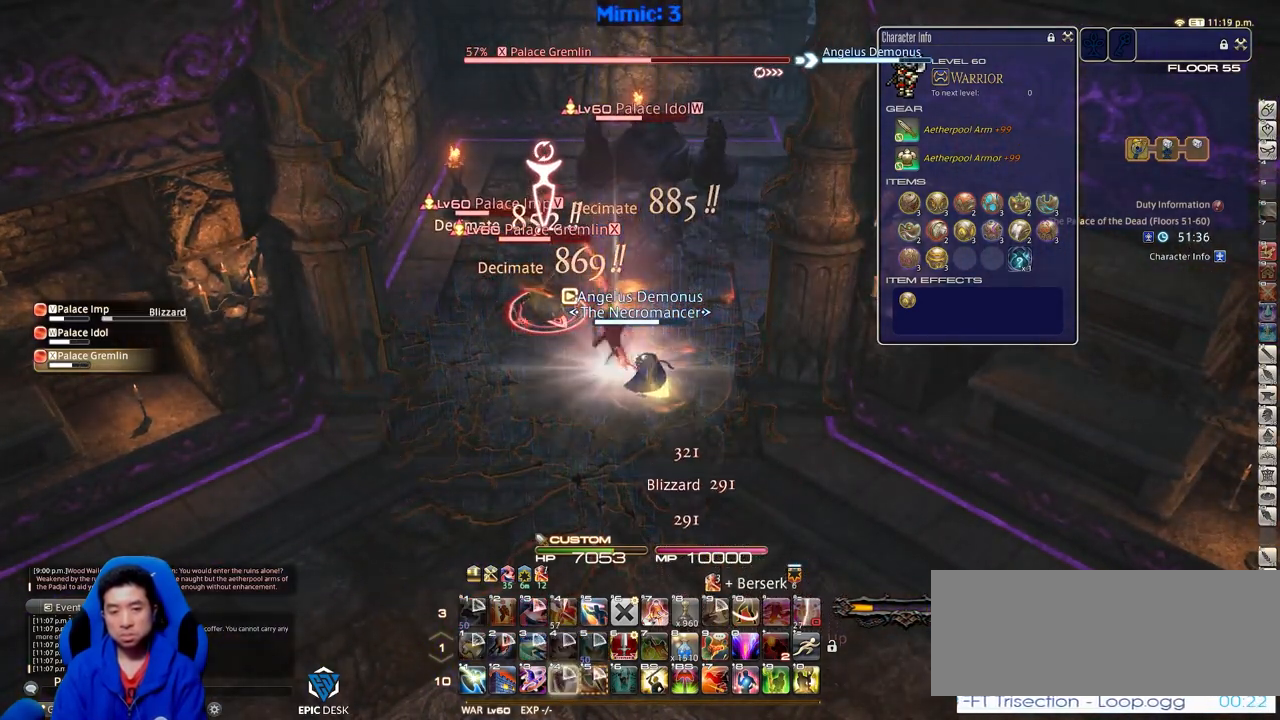
{"keys": [], "events": []}
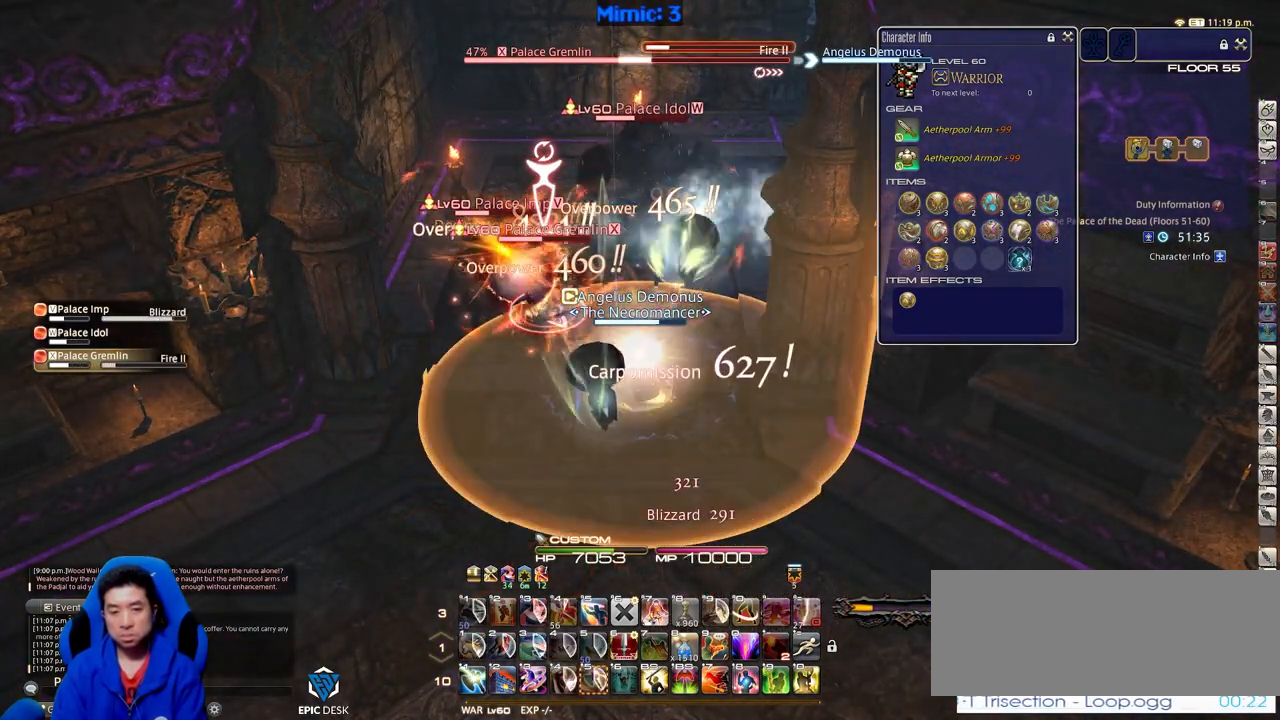
{"keys": ["1", "shift_r", "w"], "events": [[166, "shift_r", "down"], [317, "w", "down"], [450, "1", "down"]]}
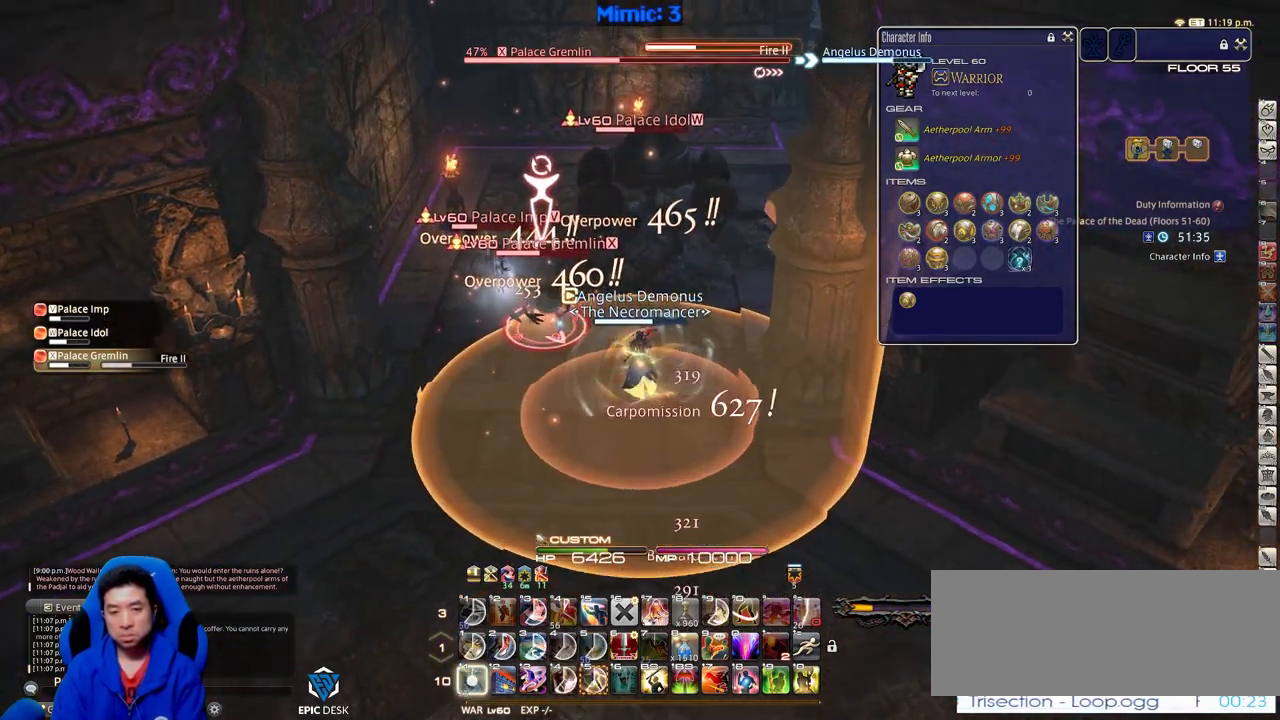
{"keys": ["a", "shift_r", "w"], "events": [[50, "1", "up"], [100, "lbracket", "down"], [100, "shift_r", "up"], [134, "a", "down"], [184, "lbracket", "up"], [284, "shift_r", "down"]]}
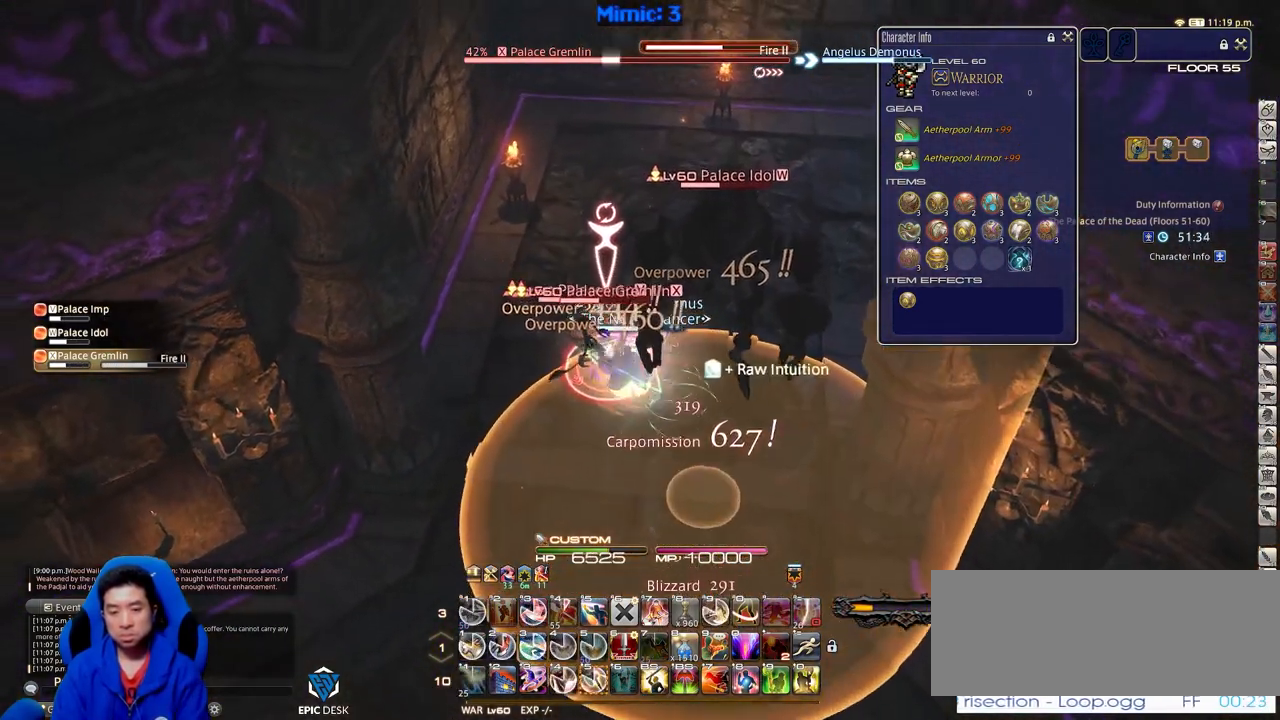
{"keys": ["d", "p", "w"], "events": [[116, "5", "down"], [200, "5", "up"], [200, "a", "up"], [300, "p", "down"], [300, "shift_r", "up"], [383, "d", "down"], [383, "p", "up"], [433, "p", "down"]]}
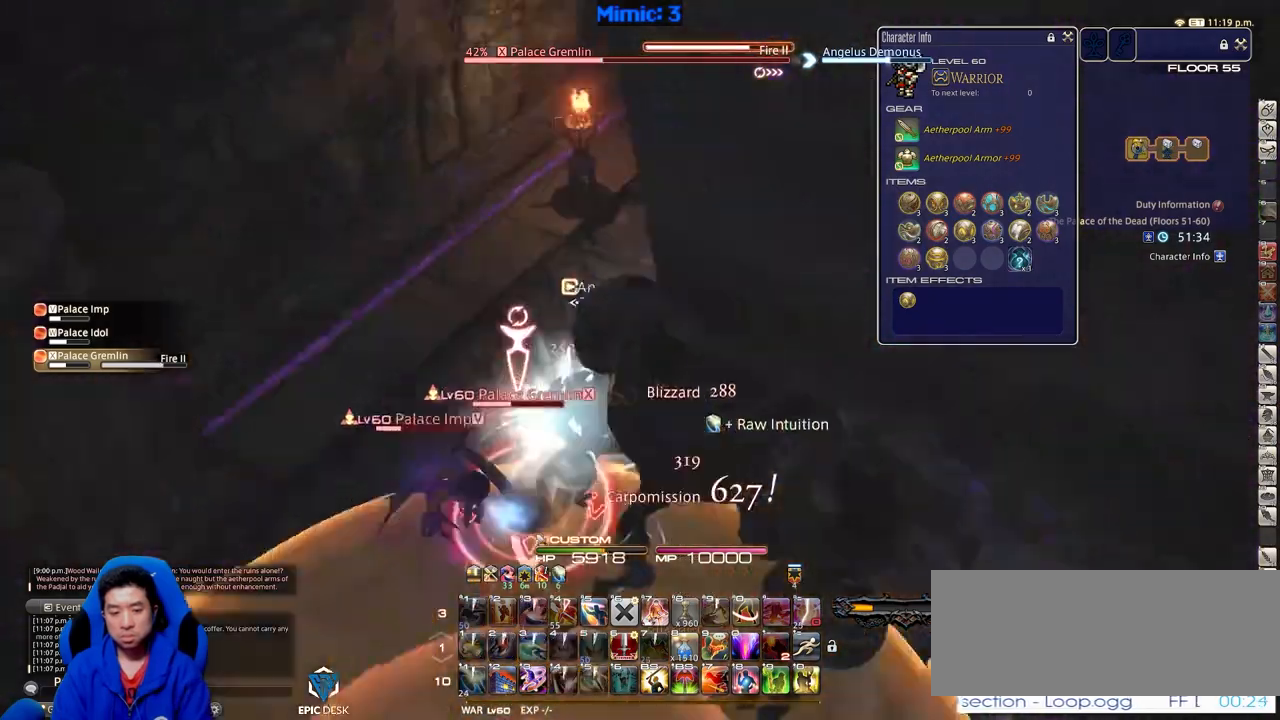
{"keys": ["d", "p"], "events": [[34, "p", "up"], [84, "p", "down"], [167, "p", "up"], [217, "p", "down"], [317, "w", "up"]]}
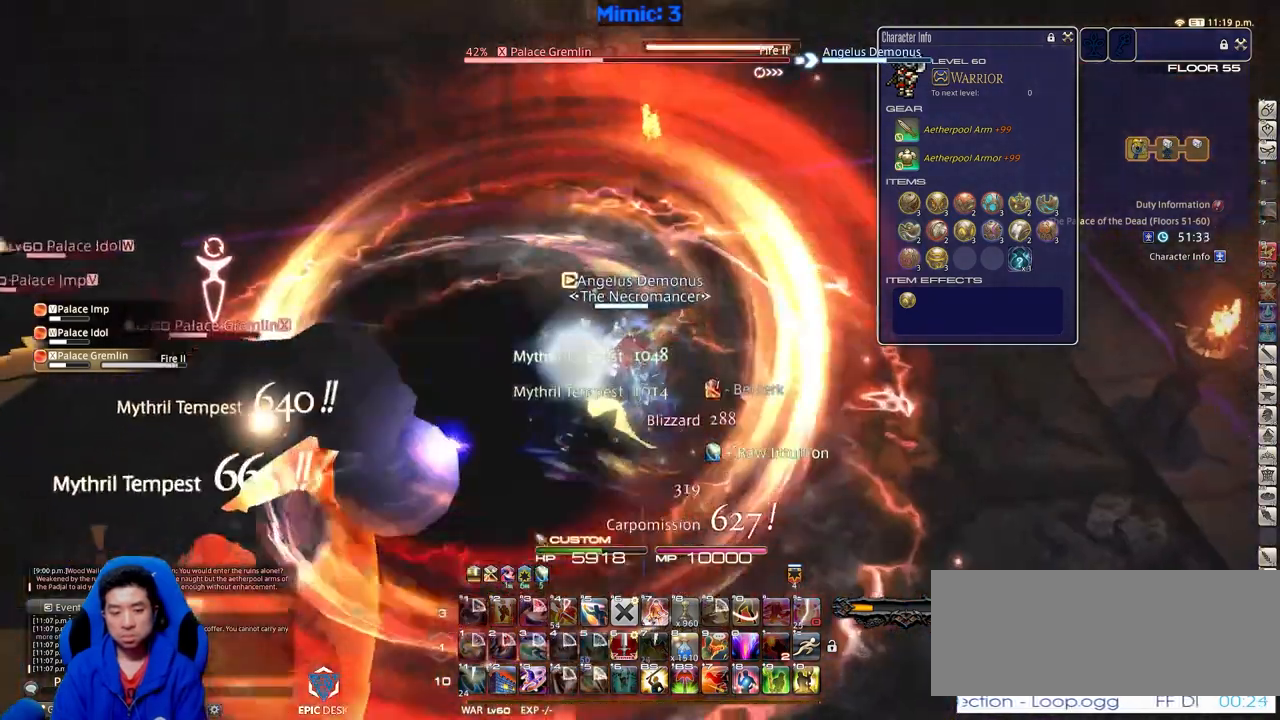
{"keys": ["a", "s"], "events": [[17, "p", "up"], [17, "s", "down"], [67, "a", "down"], [67, "d", "up"], [67, "p", "down"], [117, "minus", "down"], [167, "minus", "up"], [200, "p", "up"], [250, "p", "down"], [350, "p", "up"], [434, "p", "down"], [484, "p", "up"]]}
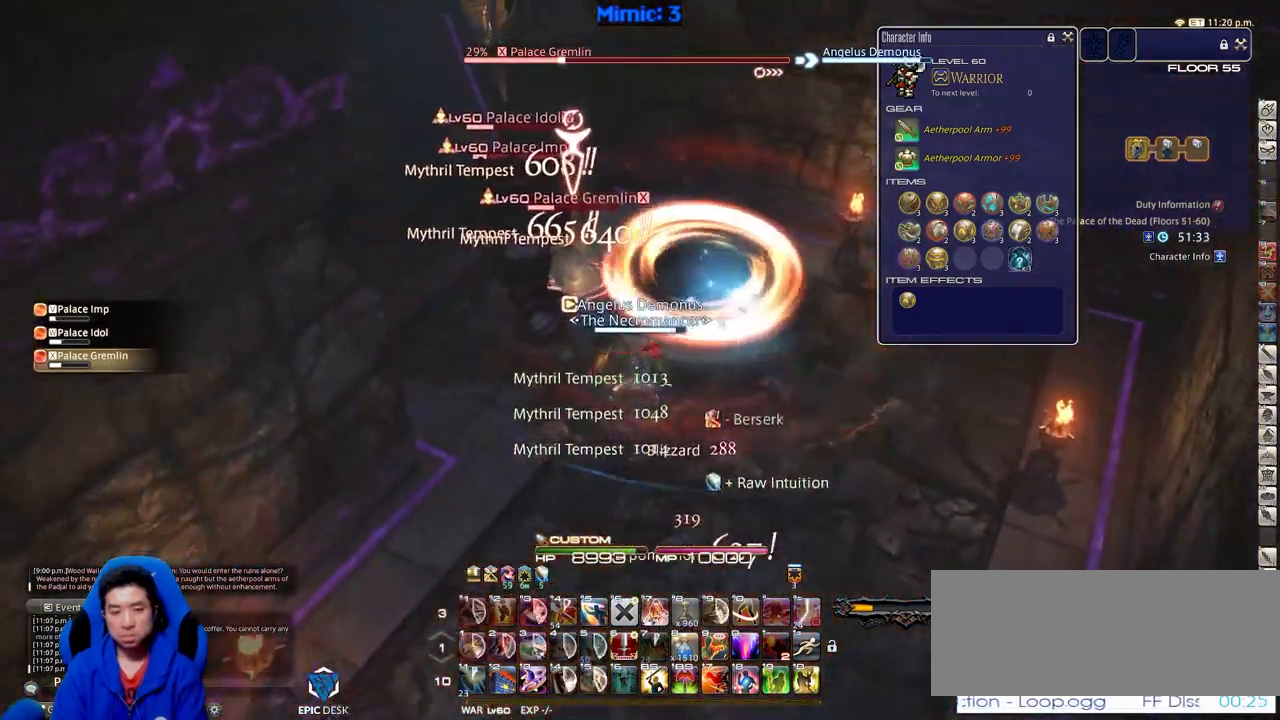
{"keys": ["shift_r", "w"], "events": [[84, "p", "down"], [167, "p", "up"], [167, "s", "up"], [317, "a", "up"], [367, "d", "down"], [451, "shift_r", "down"], [451, "w", "down"], [501, "d", "up"]]}
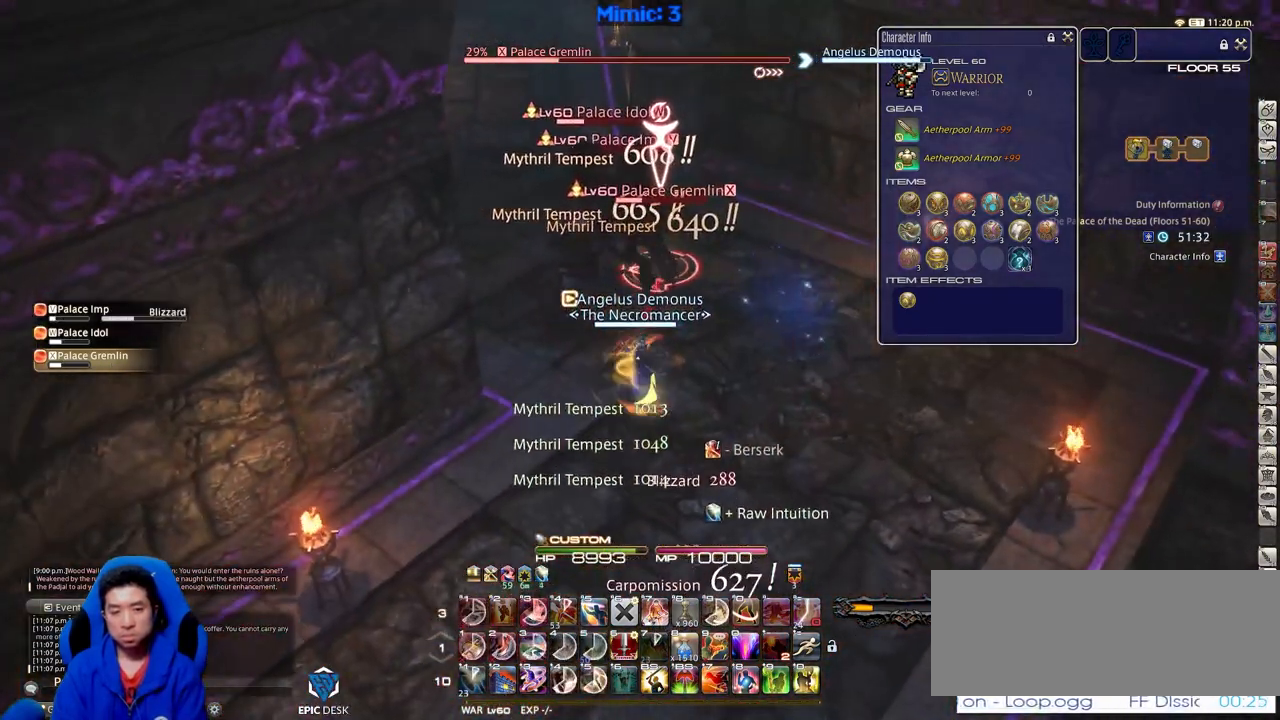
{"keys": ["shift_r"], "events": [[100, "w", "up"], [284, "4", "down"], [384, "4", "up"], [417, "4", "down"], [467, "4", "up"]]}
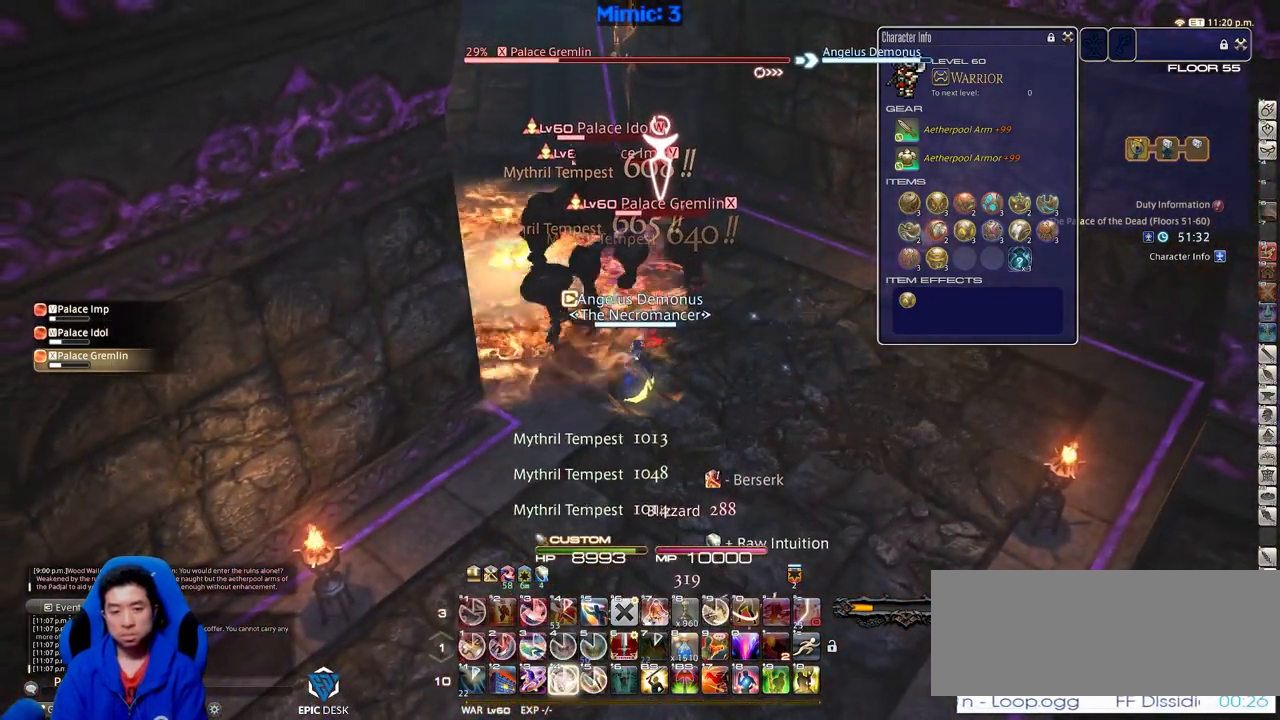
{"keys": [], "events": [[17, "4", "down"], [201, "4", "up"], [251, "4", "down"], [351, "4", "up"], [351, "shift_r", "up"], [384, "minus", "down"], [418, "minus", "up"]]}
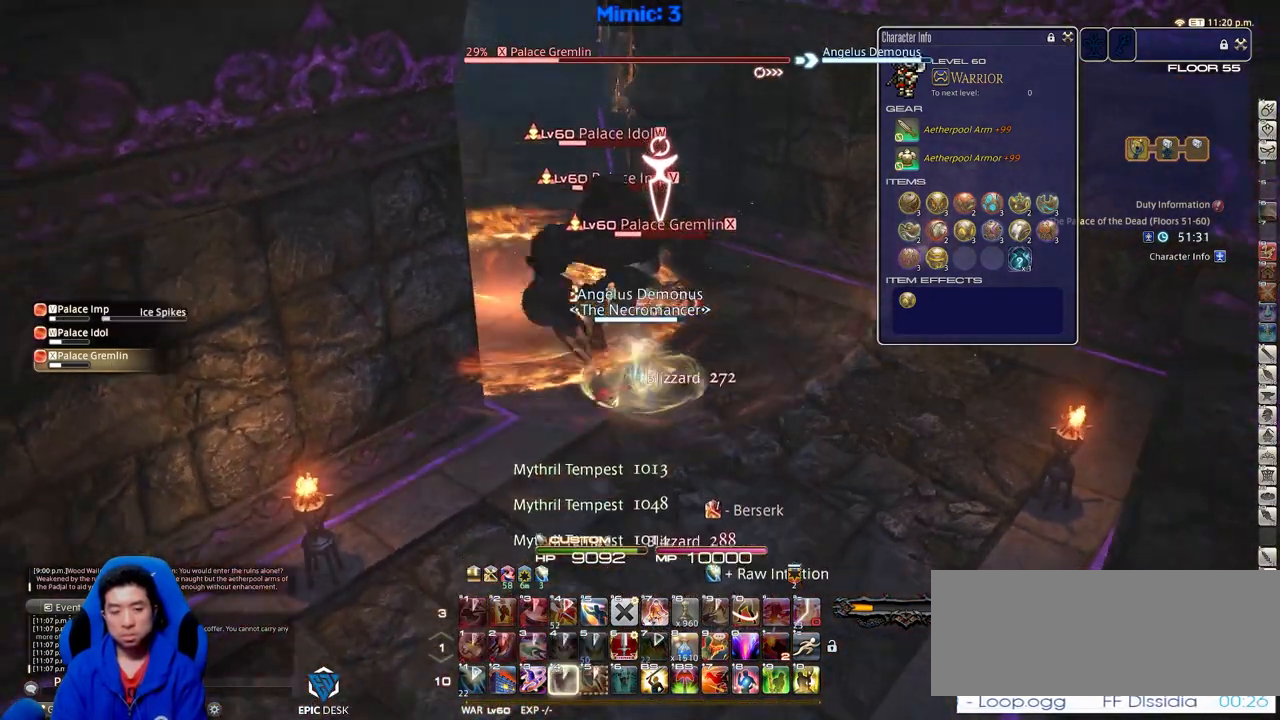
{"keys": [], "events": []}
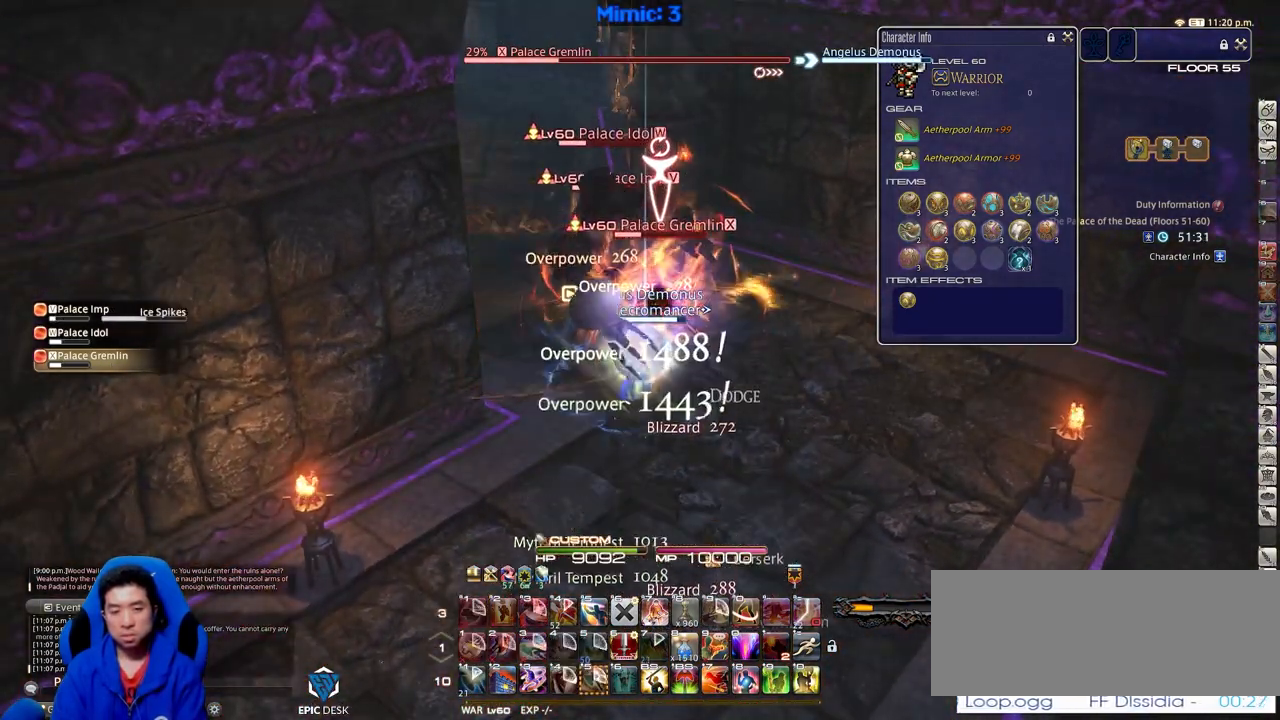
{"keys": ["d", "w"], "events": [[167, "w", "down"], [267, "d", "down"], [317, "p", "down"], [367, "p", "up"], [451, "p", "down"], [501, "p", "up"]]}
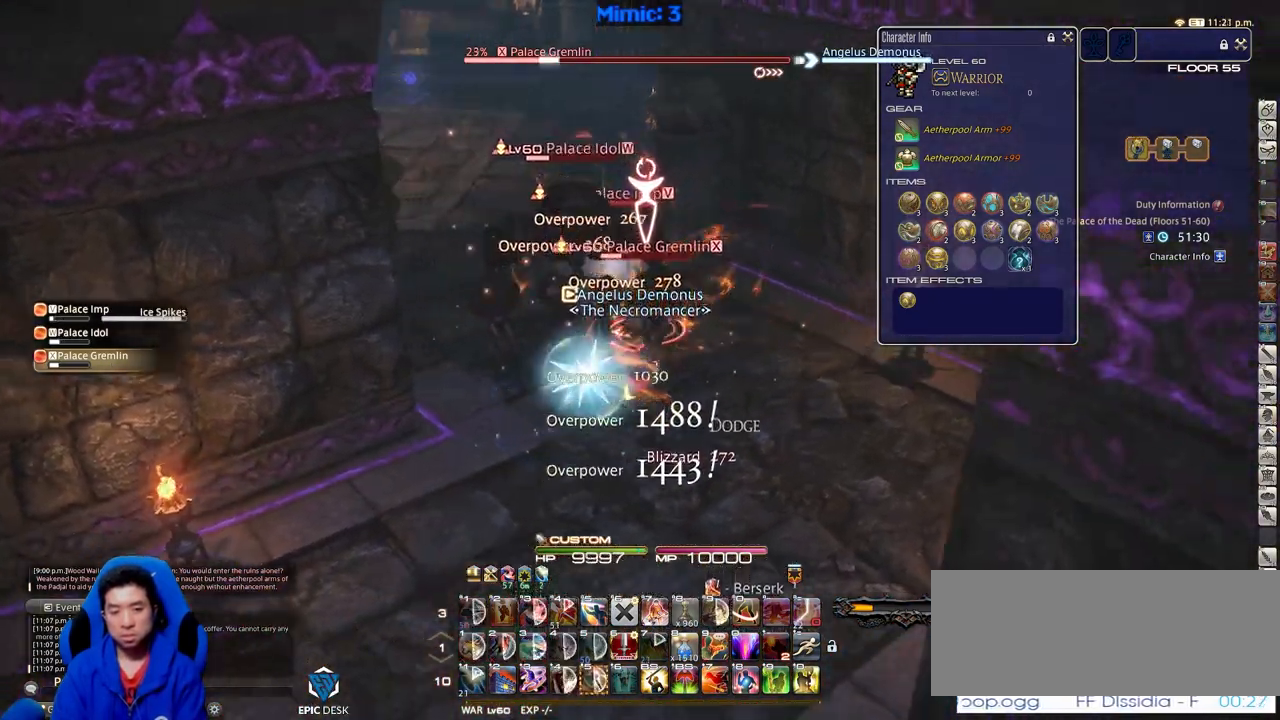
{"keys": ["w"], "events": [[100, "p", "down"], [334, "return", "down"], [417, "return", "up"], [467, "d", "up"], [467, "p", "up"]]}
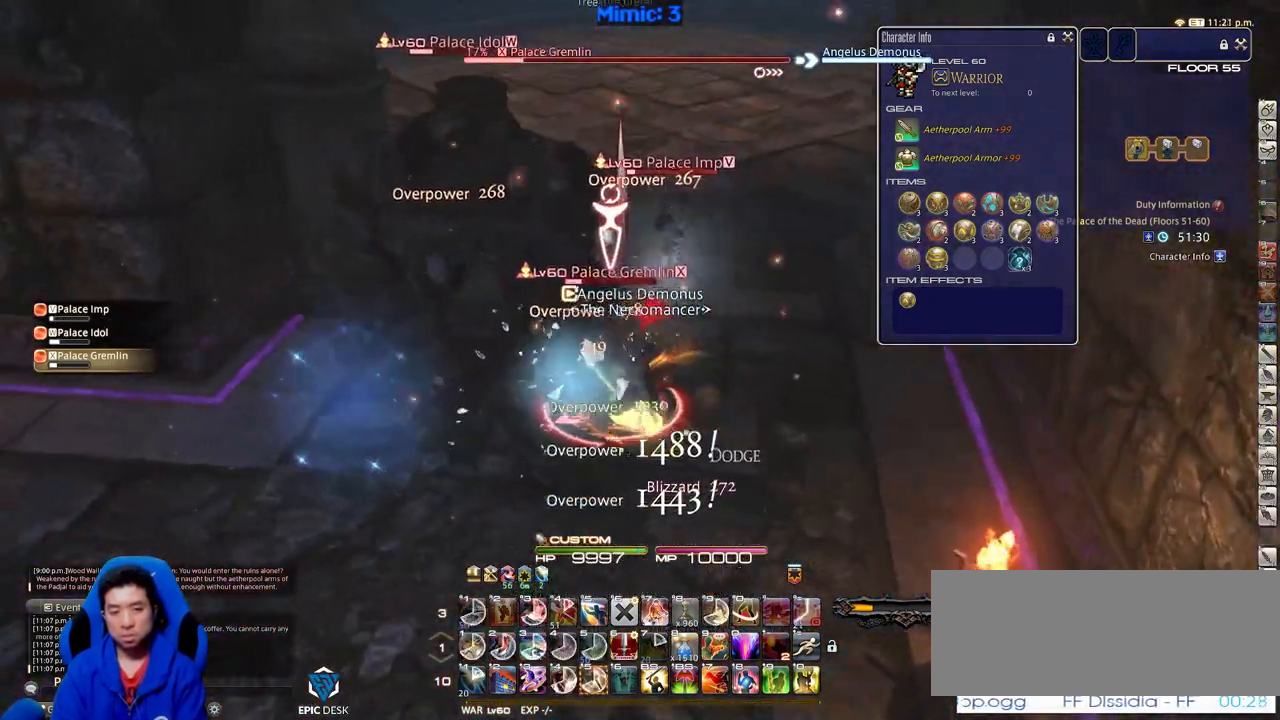
{"keys": ["shift_r"], "events": [[17, "a", "down"], [67, "shift_r", "down"], [251, "a", "up"], [251, "w", "up"], [351, "5", "down"], [434, "5", "up"]]}
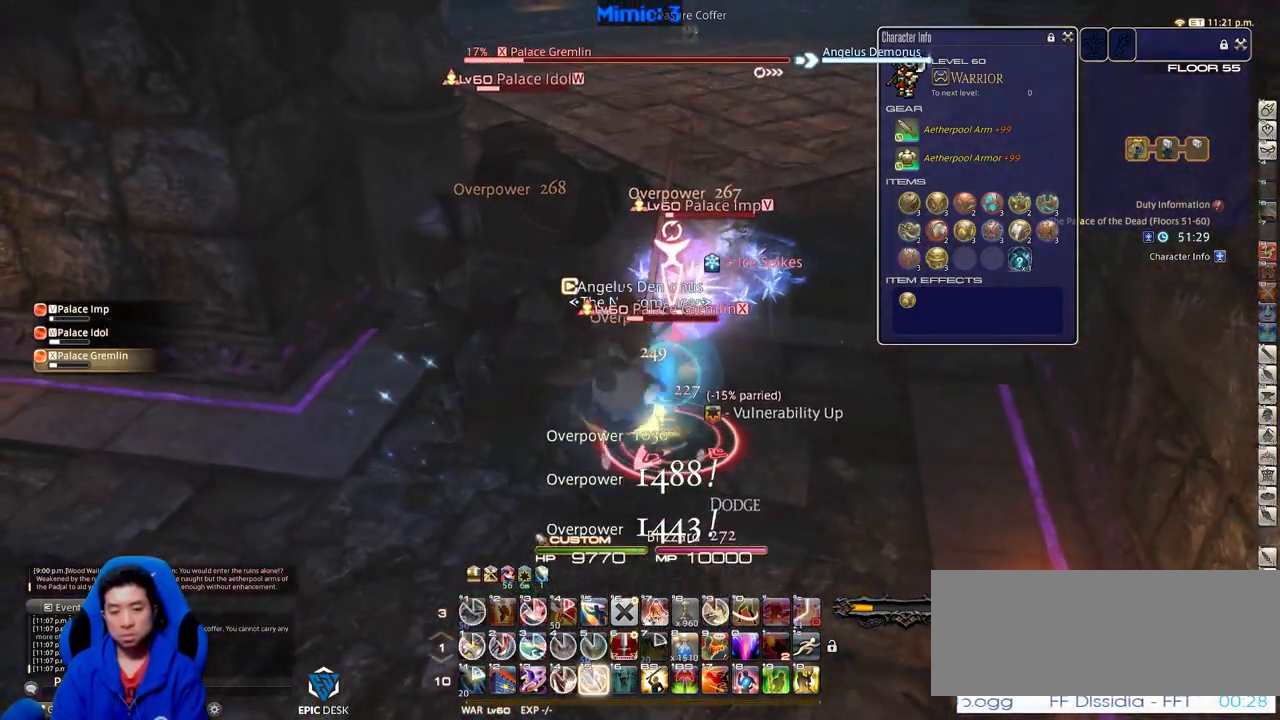
{"keys": ["d", "p", "s"], "events": [[33, "rbracket", "down"], [33, "shift_r", "up"], [83, "a", "down"], [167, "s", "down"], [317, "a", "up"], [367, "d", "down"], [367, "return", "down"], [400, "rbracket", "up"], [450, "return", "up"], [500, "p", "down"]]}
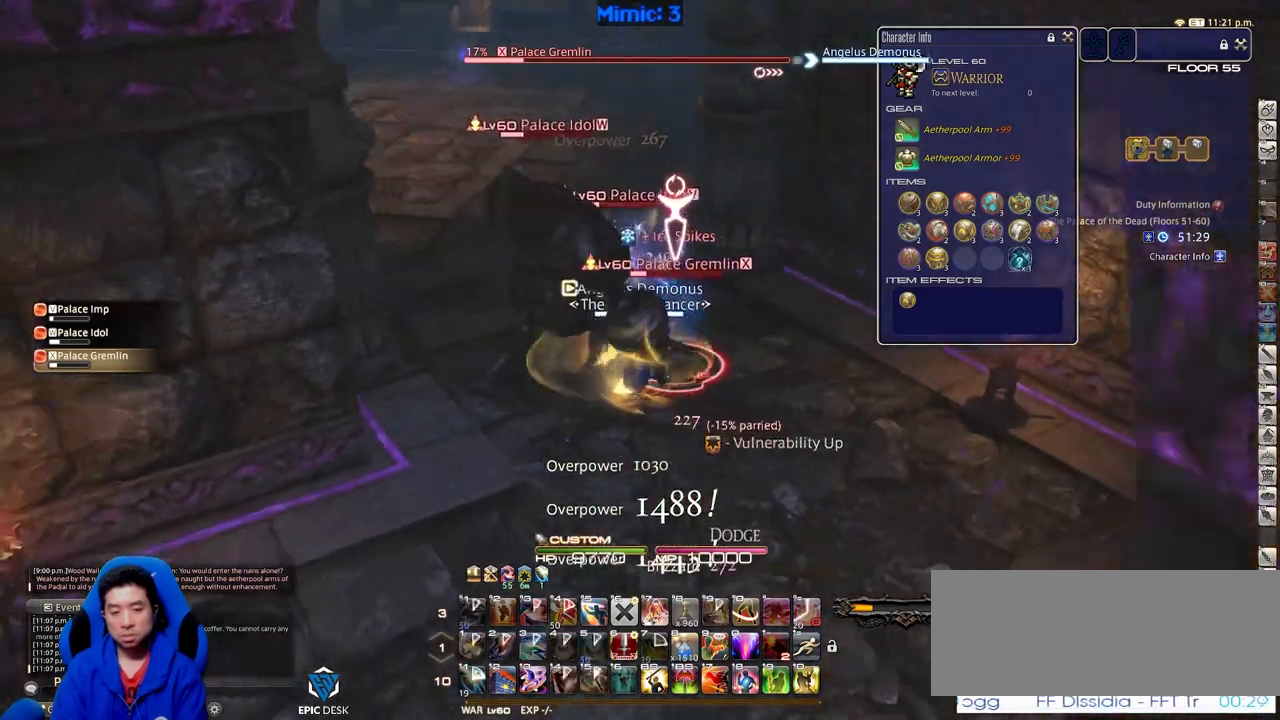
{"keys": ["a", "rbracket", "s"], "events": [[284, "a", "down"], [284, "p", "up"], [334, "d", "up"], [334, "rbracket", "down"]]}
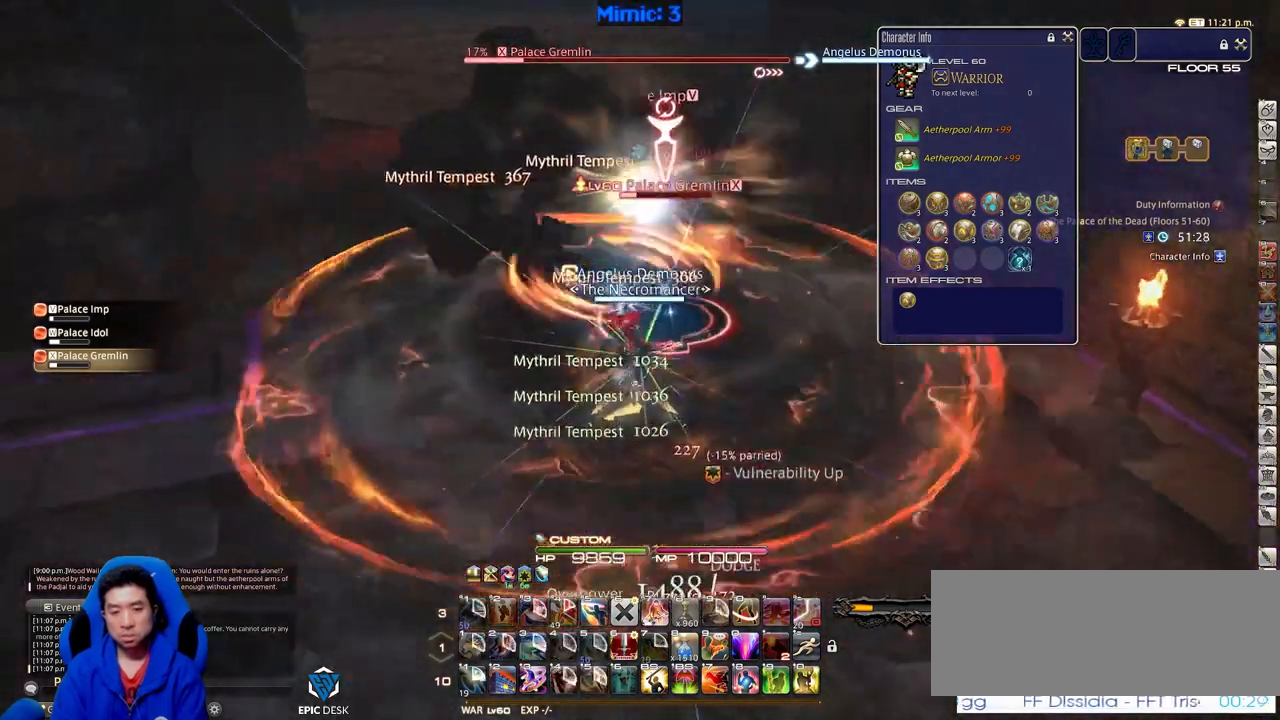
{"keys": ["a", "return", "s"], "events": [[200, "return", "down"], [300, "rbracket", "up"], [350, "return", "up"], [384, "return", "down"]]}
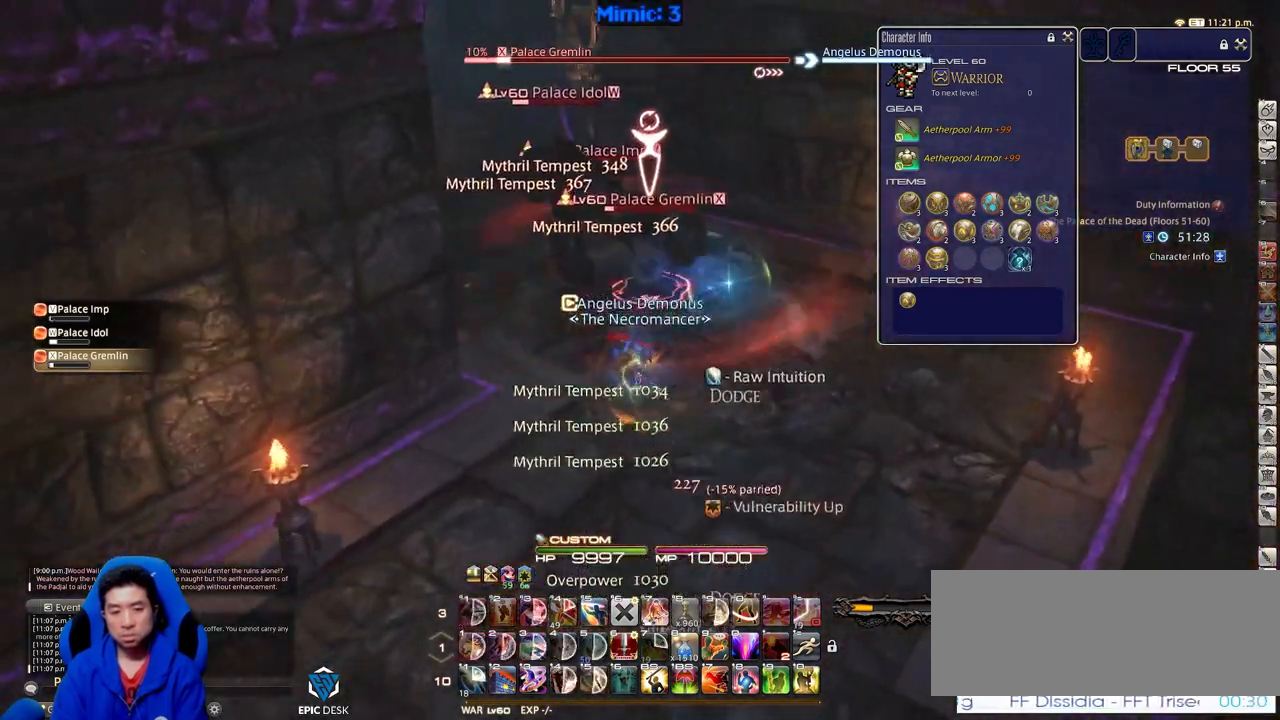
{"keys": ["d", "w"], "events": [[34, "return", "up"], [134, "s", "up"], [267, "p", "down"], [267, "w", "down"], [367, "a", "up"], [401, "d", "down"], [451, "p", "up"]]}
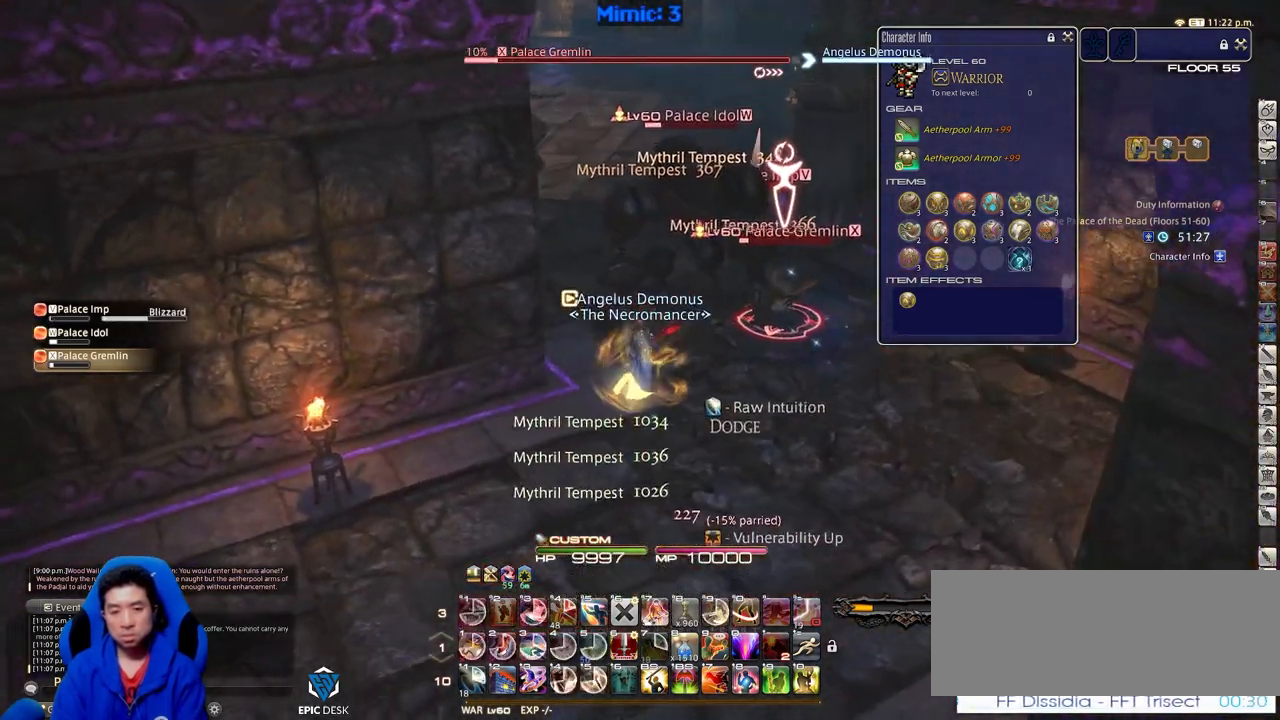
{"keys": ["4", "shift_r"], "events": [[133, "shift_r", "down"], [234, "d", "up"], [284, "w", "up"], [417, "4", "down"]]}